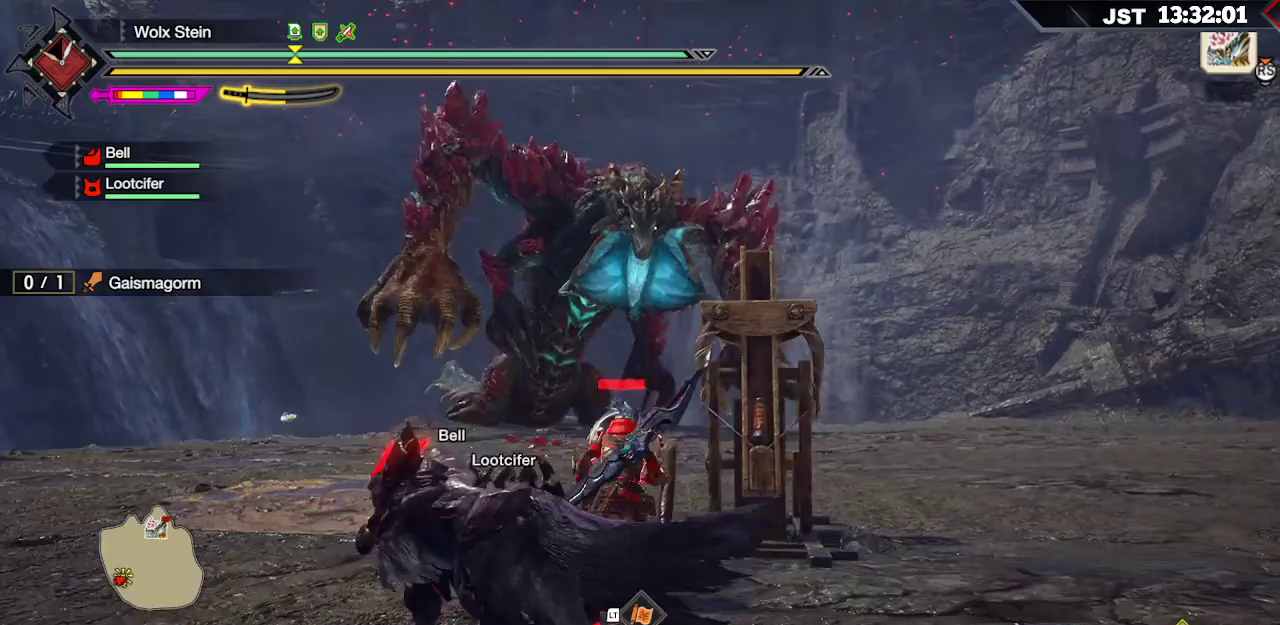
Gameplay with a controller (Xbox layout); each line is a JSON object with the inputs held at the frame after it. "events" lists button and stick changes between this image and that frame as [ms after this image, input, new state], when the widget could be followed in between.
{"buttons": [], "left_stick": "center", "right_stick": "center", "events": [[500, "left_stick", "center"]]}
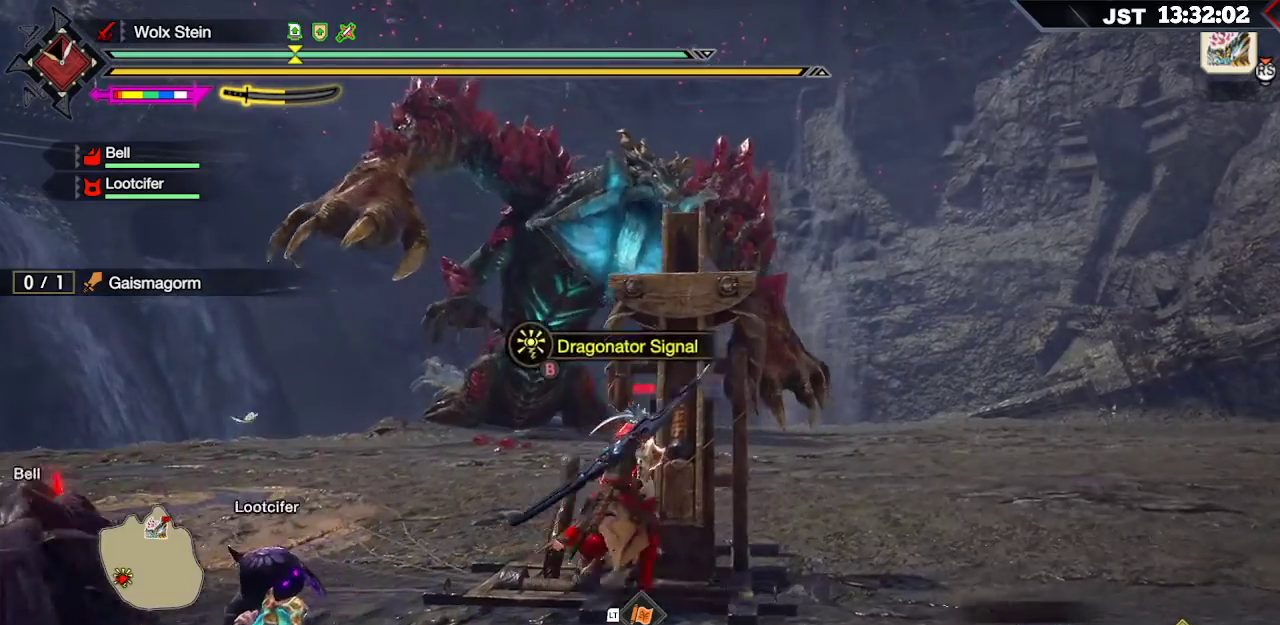
{"buttons": [], "left_stick": "down-left", "right_stick": "center", "events": [[317, "left_stick", "down-left"]]}
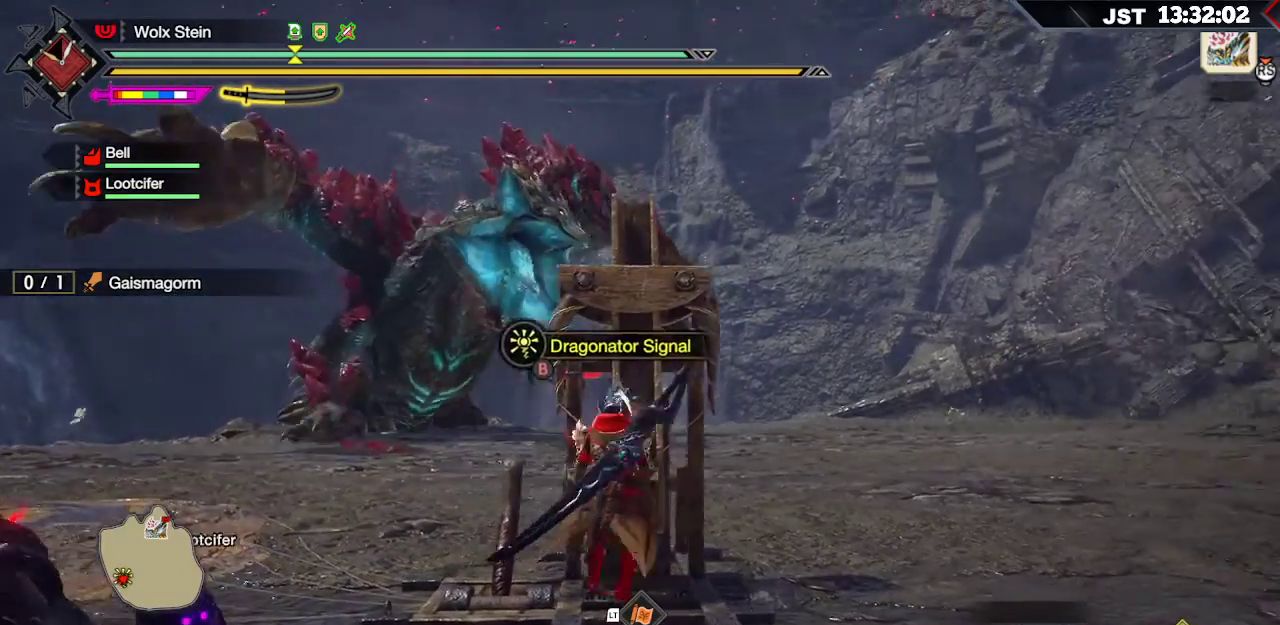
{"buttons": [], "left_stick": "center", "right_stick": "center", "events": [[350, "left_stick", "center"]]}
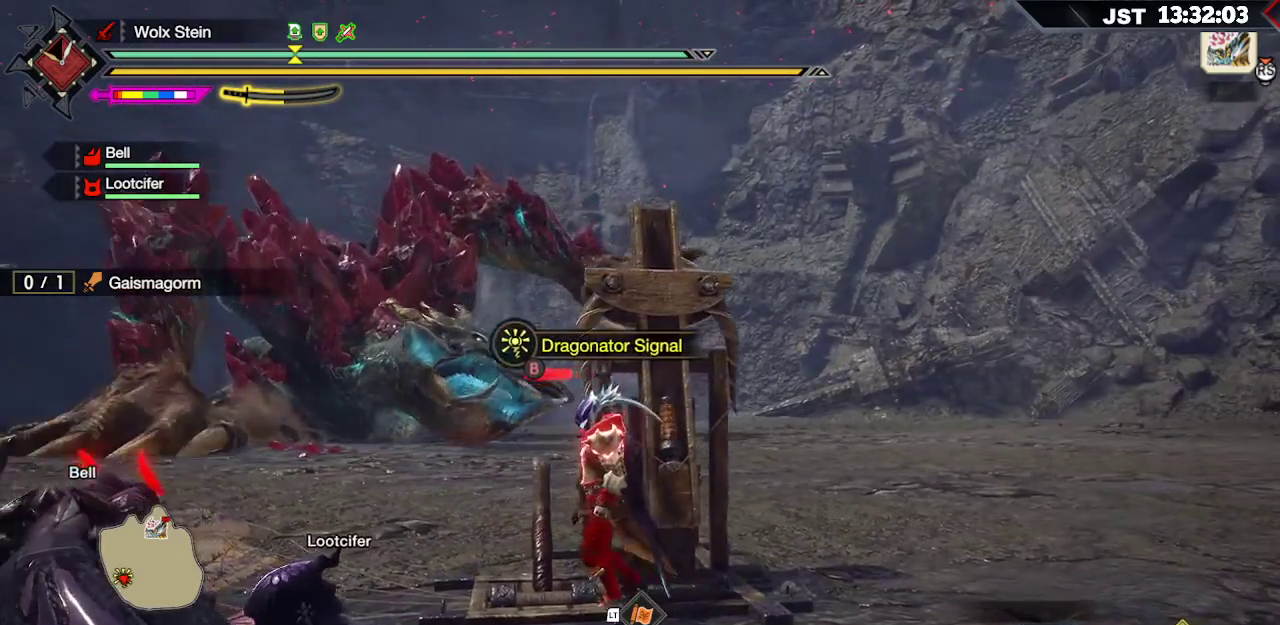
{"buttons": [], "left_stick": "center", "right_stick": "center", "events": []}
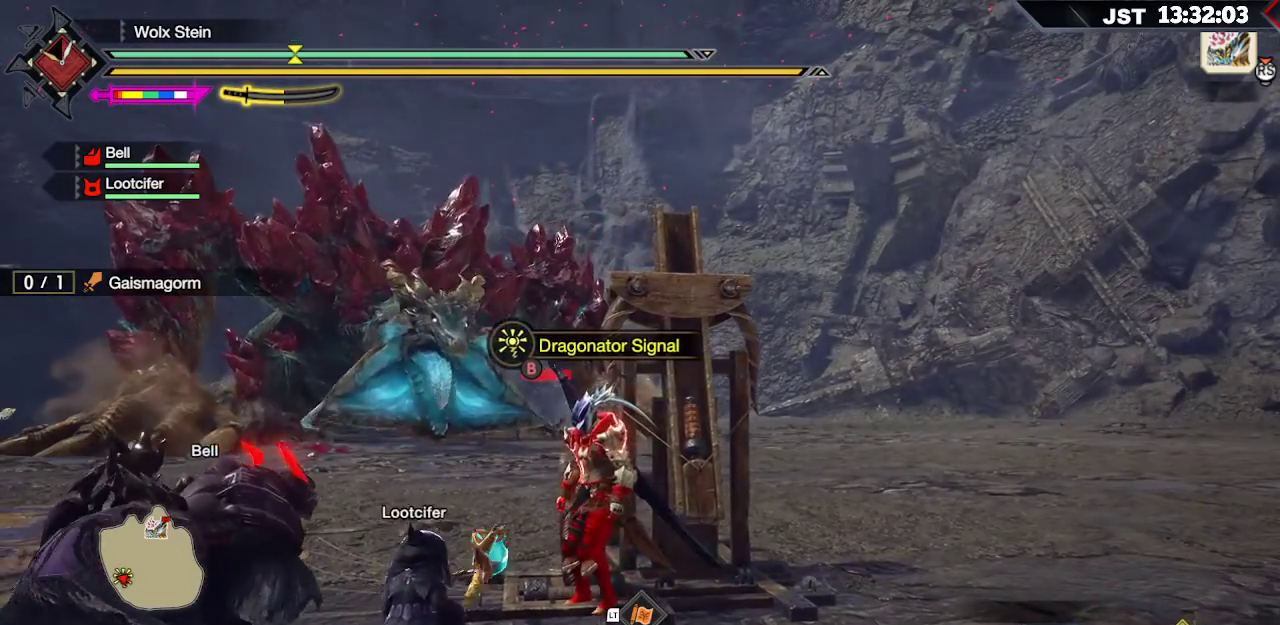
{"buttons": [], "left_stick": "center", "right_stick": "center", "events": []}
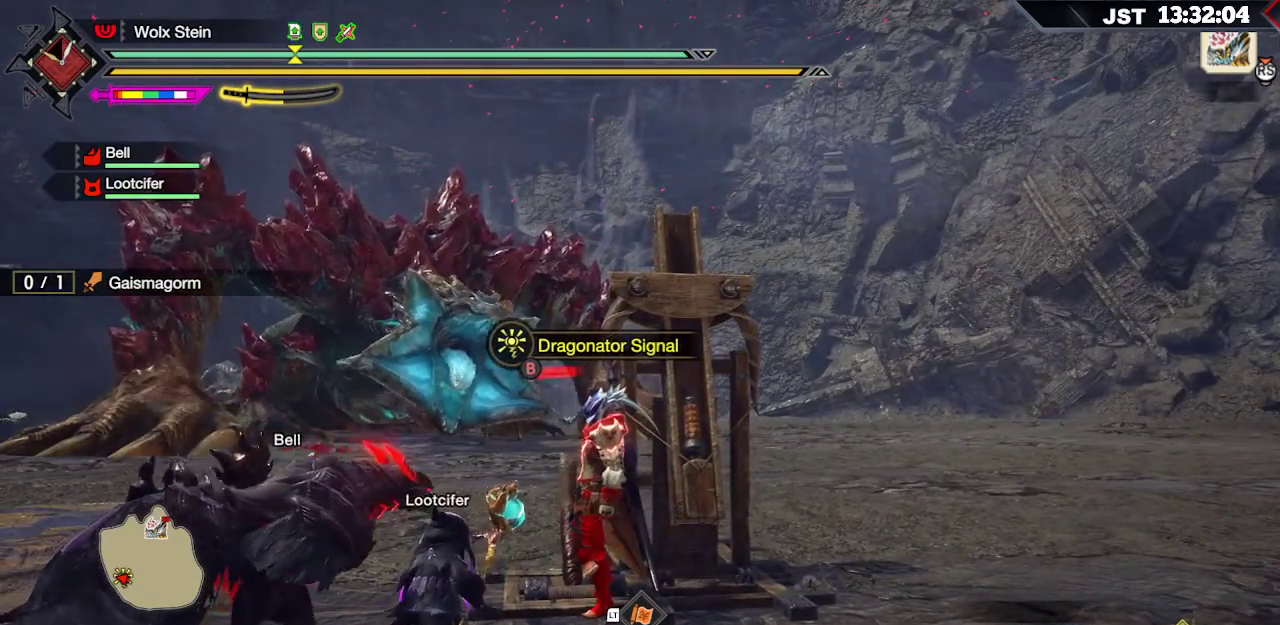
{"buttons": [], "left_stick": "center", "right_stick": "center", "events": []}
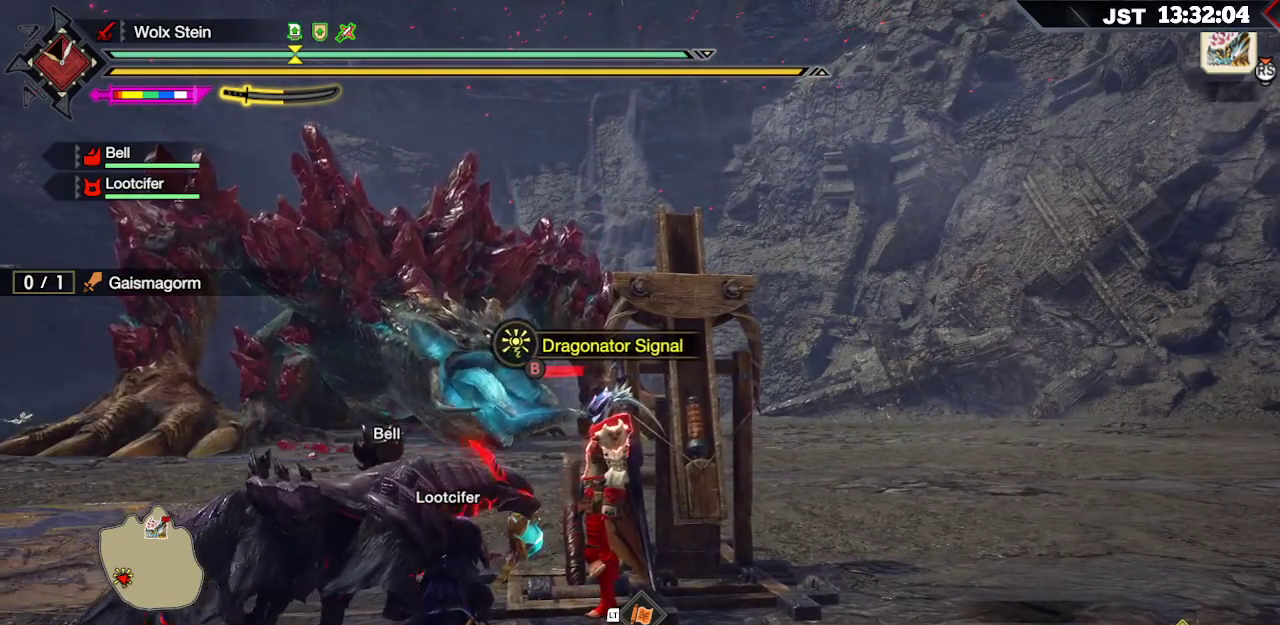
{"buttons": [], "left_stick": "center", "right_stick": "center", "events": []}
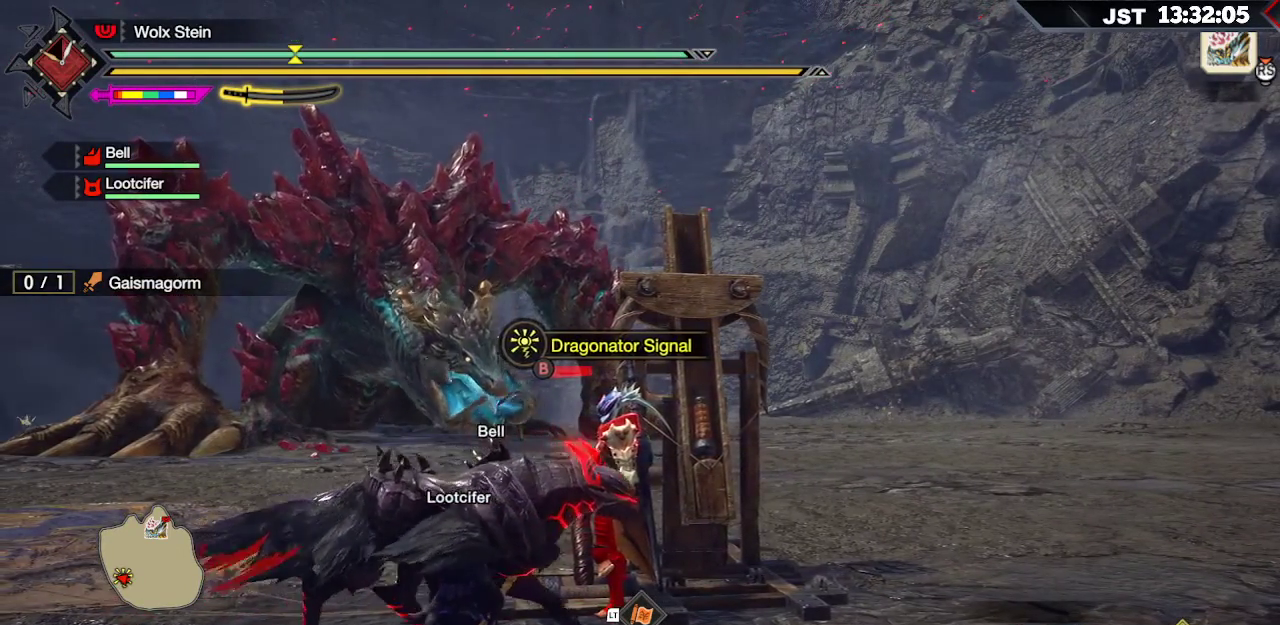
{"buttons": [], "left_stick": "center", "right_stick": "center", "events": []}
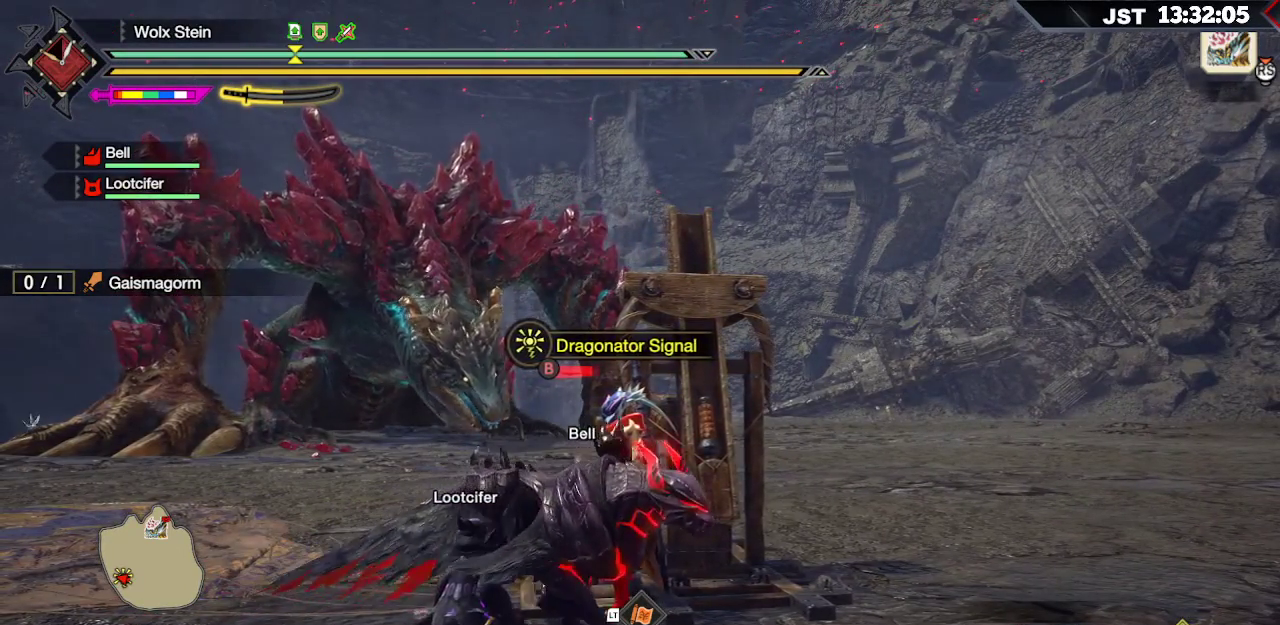
{"buttons": [], "left_stick": "center", "right_stick": "center", "events": []}
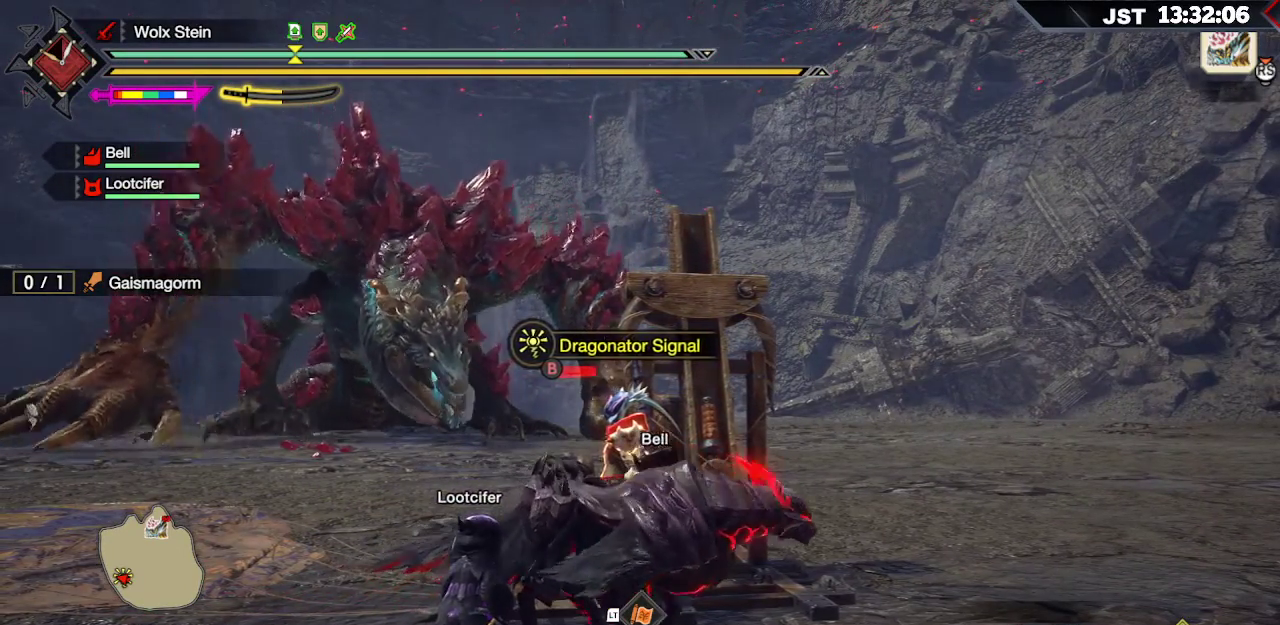
{"buttons": [], "left_stick": "center", "right_stick": "center", "events": []}
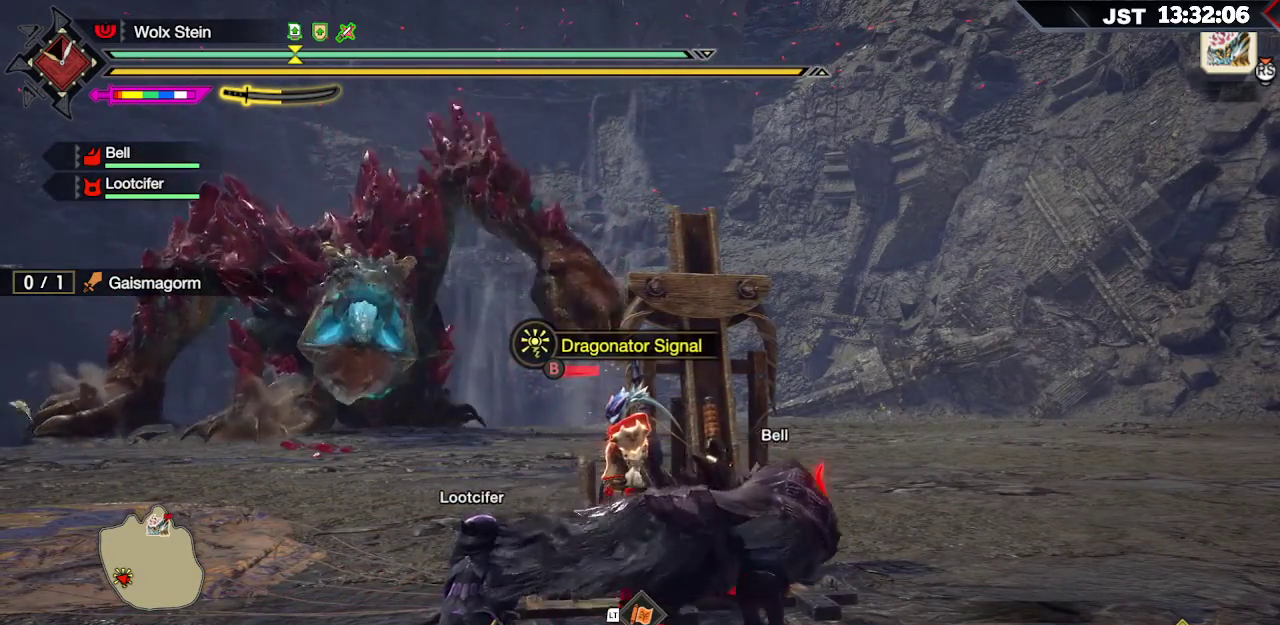
{"buttons": [], "left_stick": "center", "right_stick": "center", "events": []}
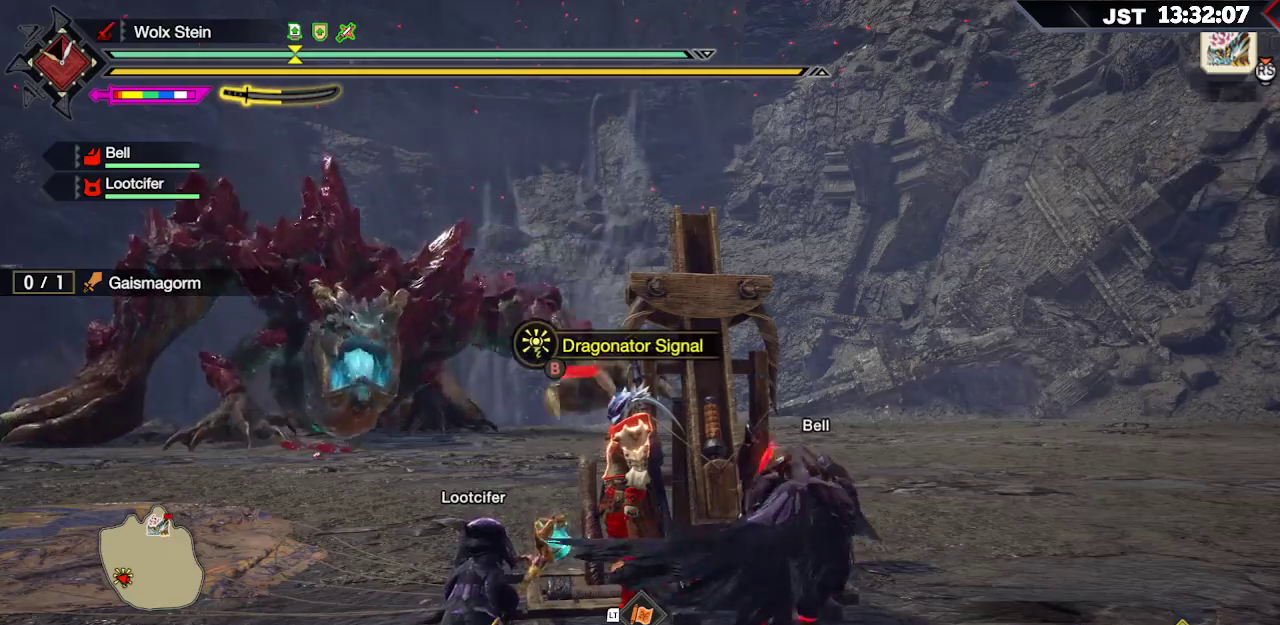
{"buttons": [], "left_stick": "center", "right_stick": "center", "events": []}
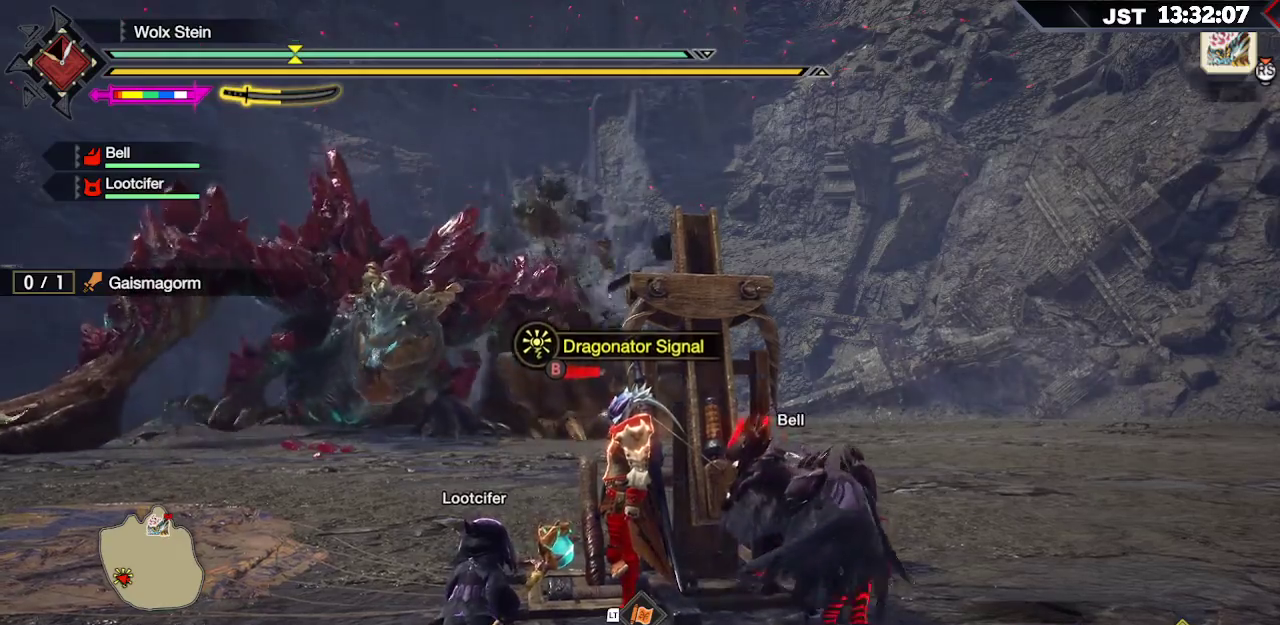
{"buttons": [], "left_stick": "center", "right_stick": "center", "events": []}
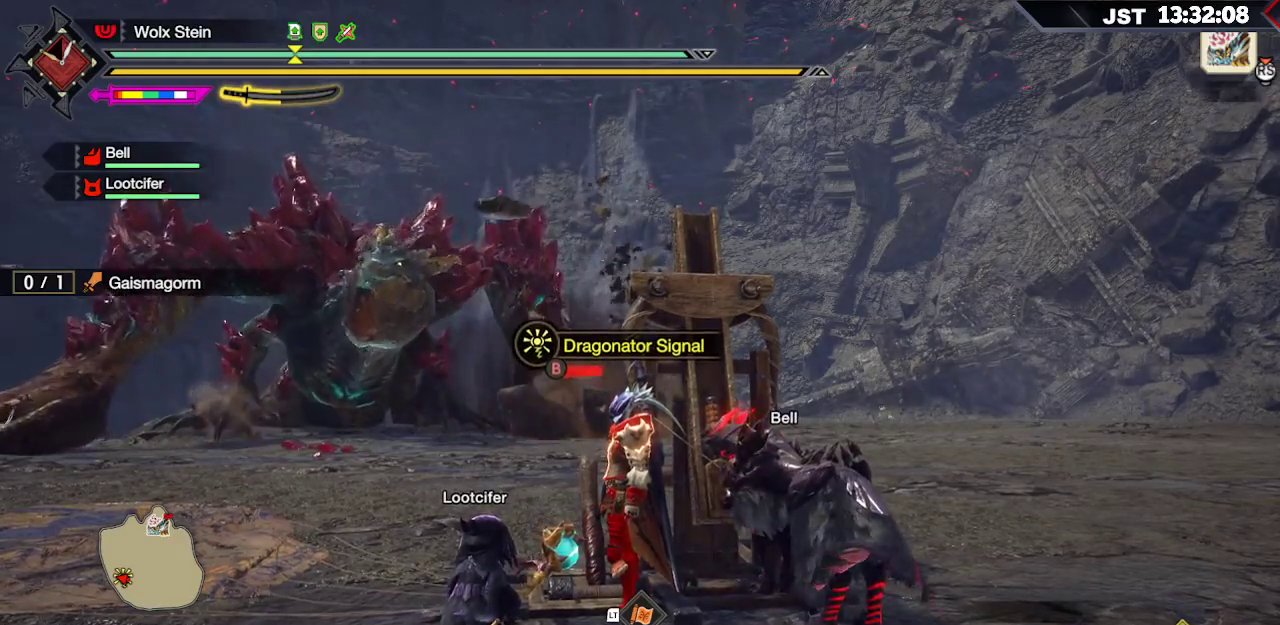
{"buttons": [], "left_stick": "down-right", "right_stick": "center", "events": [[350, "left_stick", "right"], [417, "left_stick", "down-right"]]}
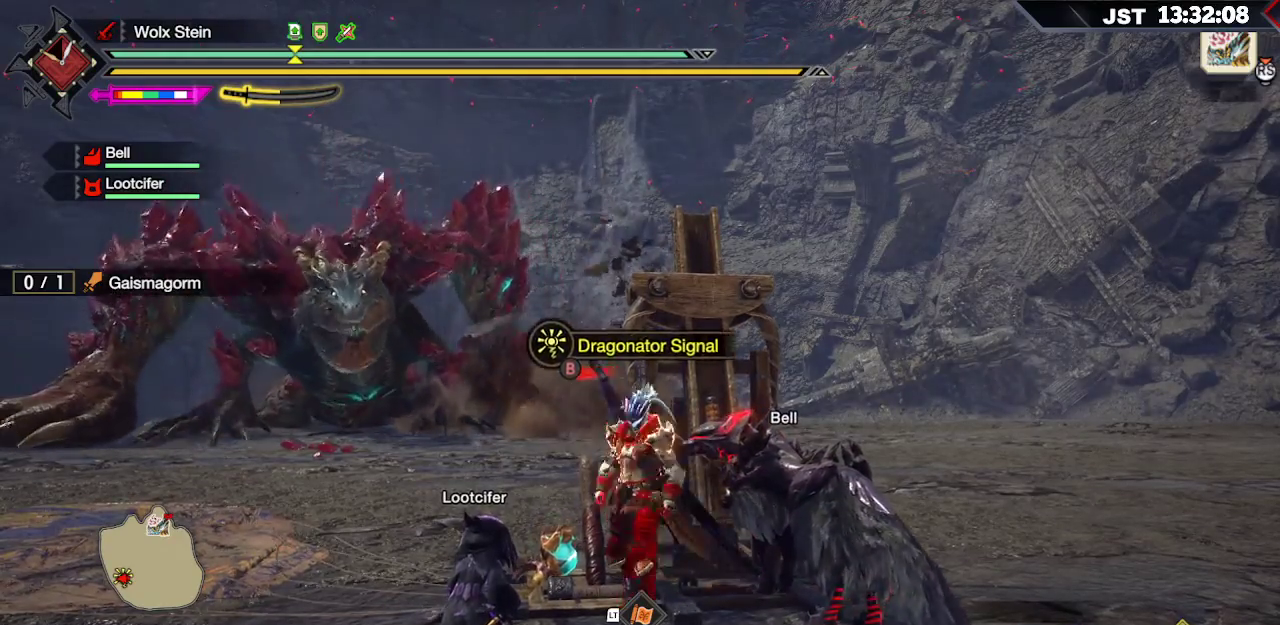
{"buttons": ["R1"], "left_stick": "down-right", "right_stick": "center", "events": [[67, "R1", "down"], [67, "R2", "down"], [117, "R2", "up"]]}
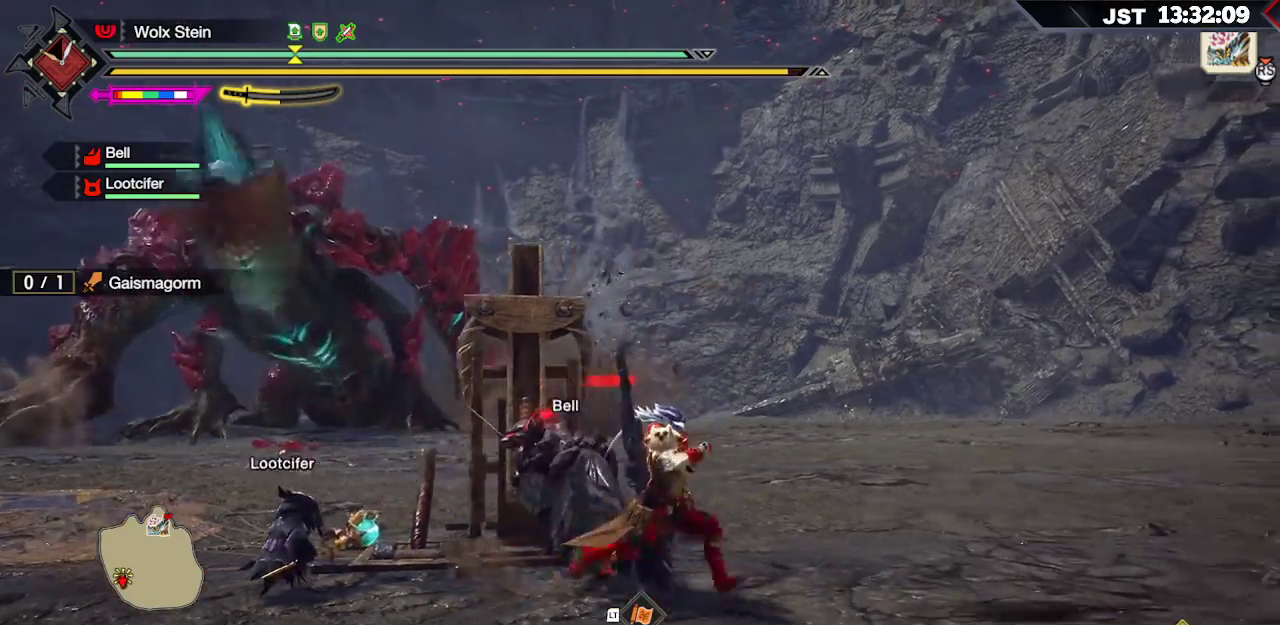
{"buttons": ["R1"], "left_stick": "right", "right_stick": "center", "events": [[233, "left_stick", "right"], [267, "right_stick", "left"], [500, "right_stick", "center"]]}
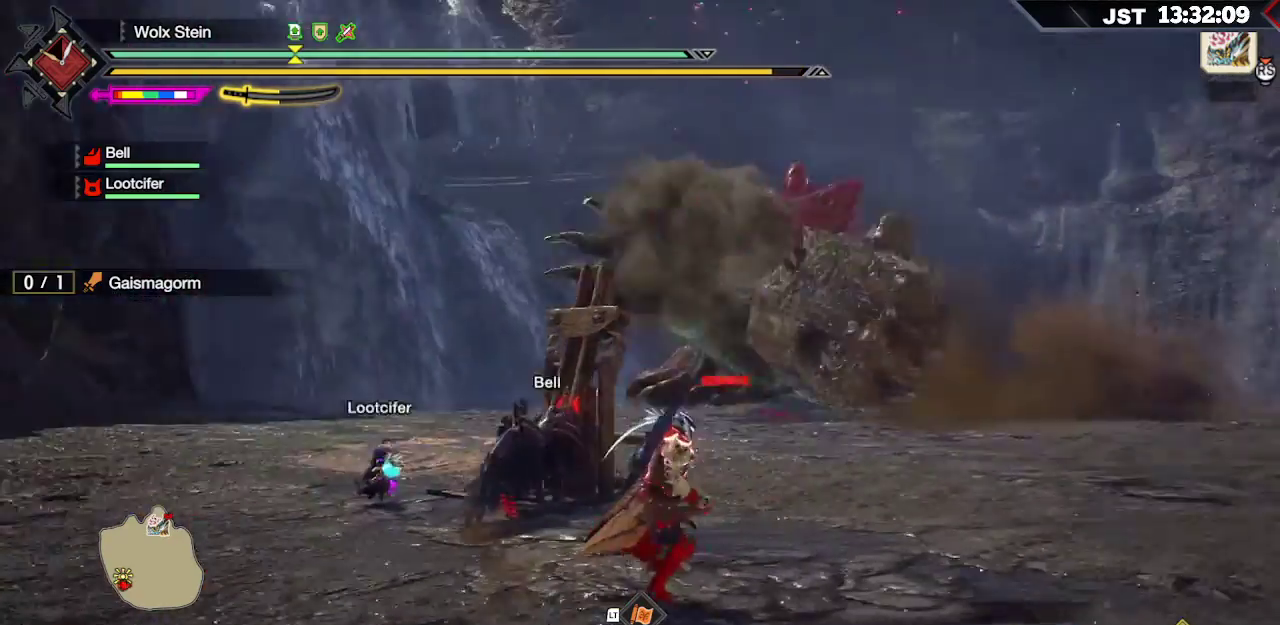
{"buttons": ["R1"], "left_stick": "right", "right_stick": "center", "events": []}
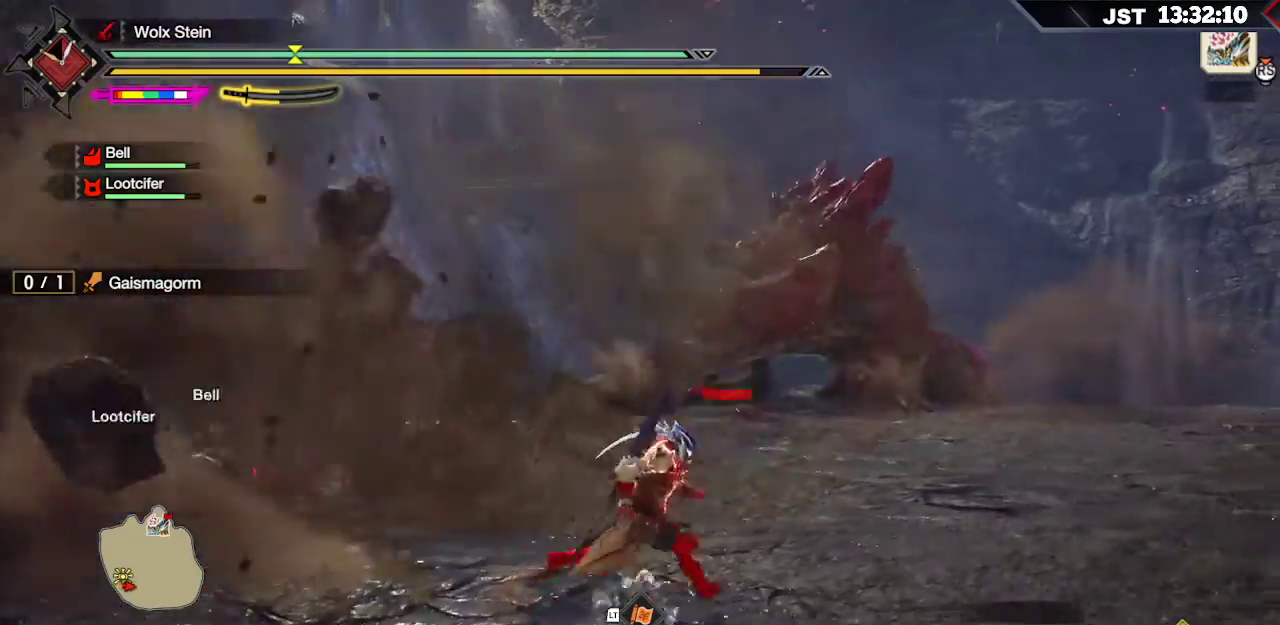
{"buttons": ["R1"], "left_stick": "up-left", "right_stick": "center", "events": [[117, "left_stick", "up"], [200, "R1", "up"], [267, "left_stick", "up-left"], [500, "R1", "down"]]}
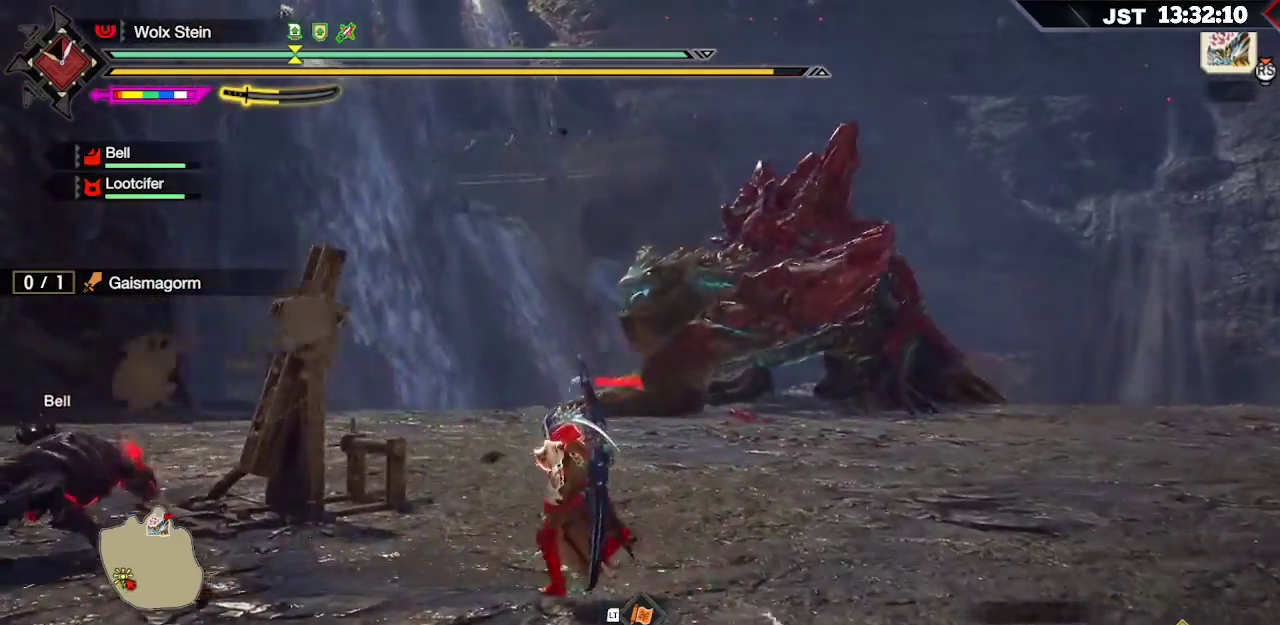
{"buttons": ["R1"], "left_stick": "left", "right_stick": "down-right", "events": [[333, "left_stick", "left"], [333, "right_stick", "down-right"]]}
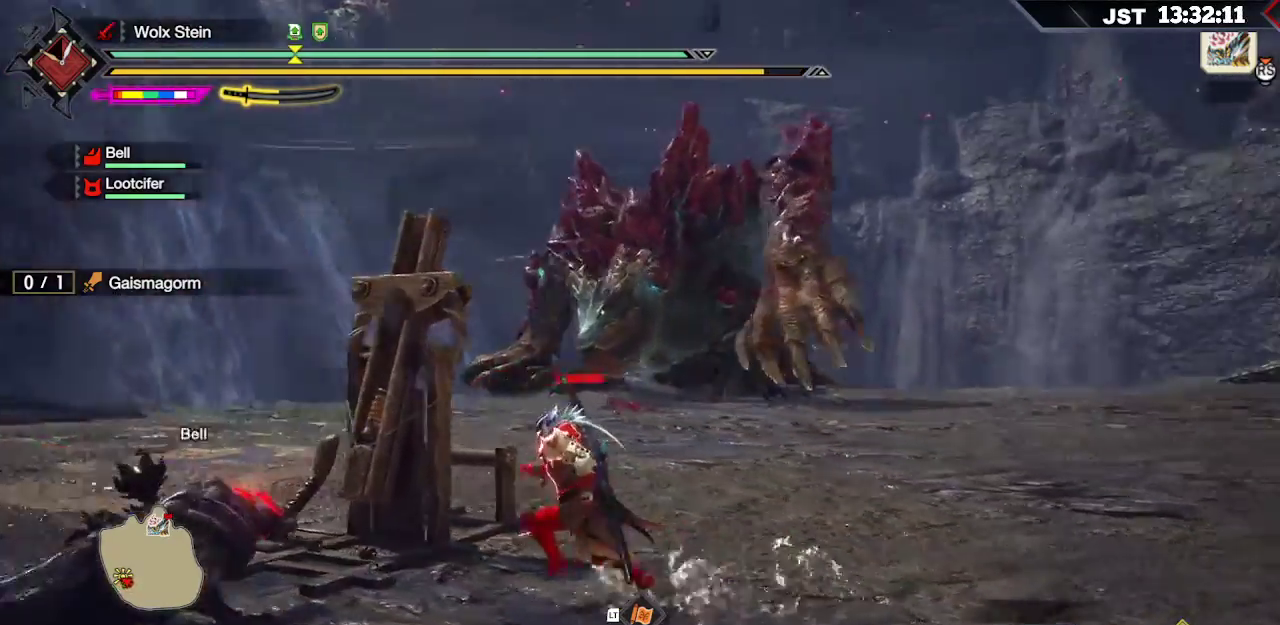
{"buttons": [], "left_stick": "left", "right_stick": "center", "events": [[100, "R1", "up"], [267, "right_stick", "center"]]}
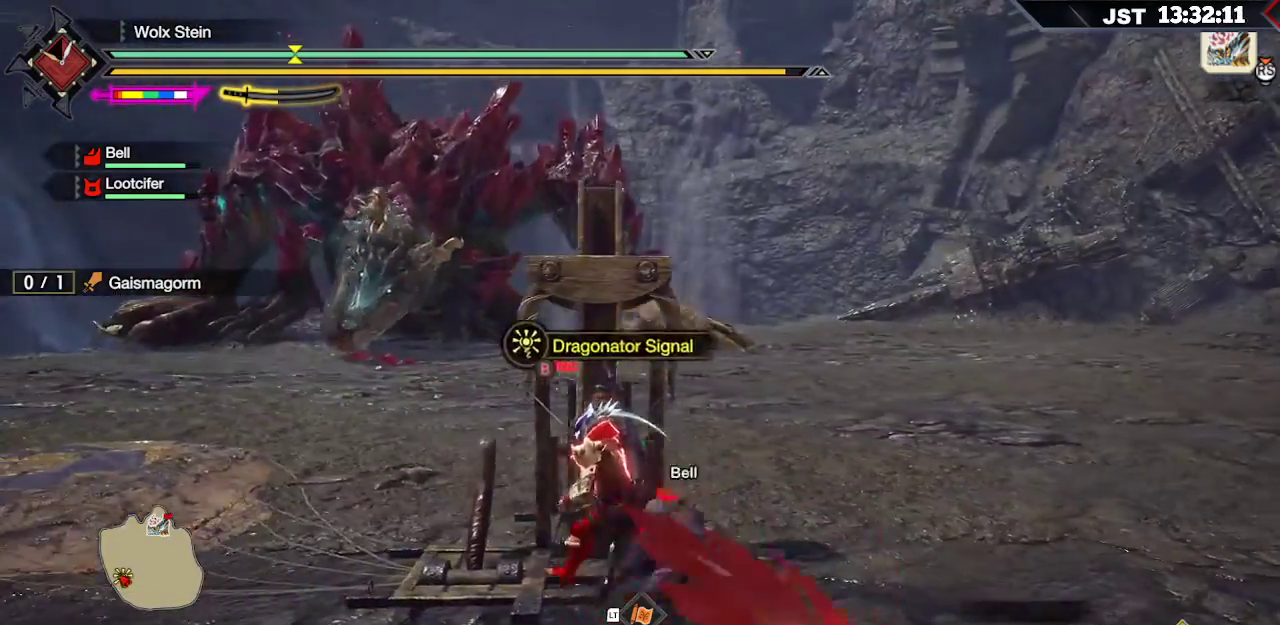
{"buttons": [], "left_stick": "center", "right_stick": "center", "events": [[117, "left_stick", "center"]]}
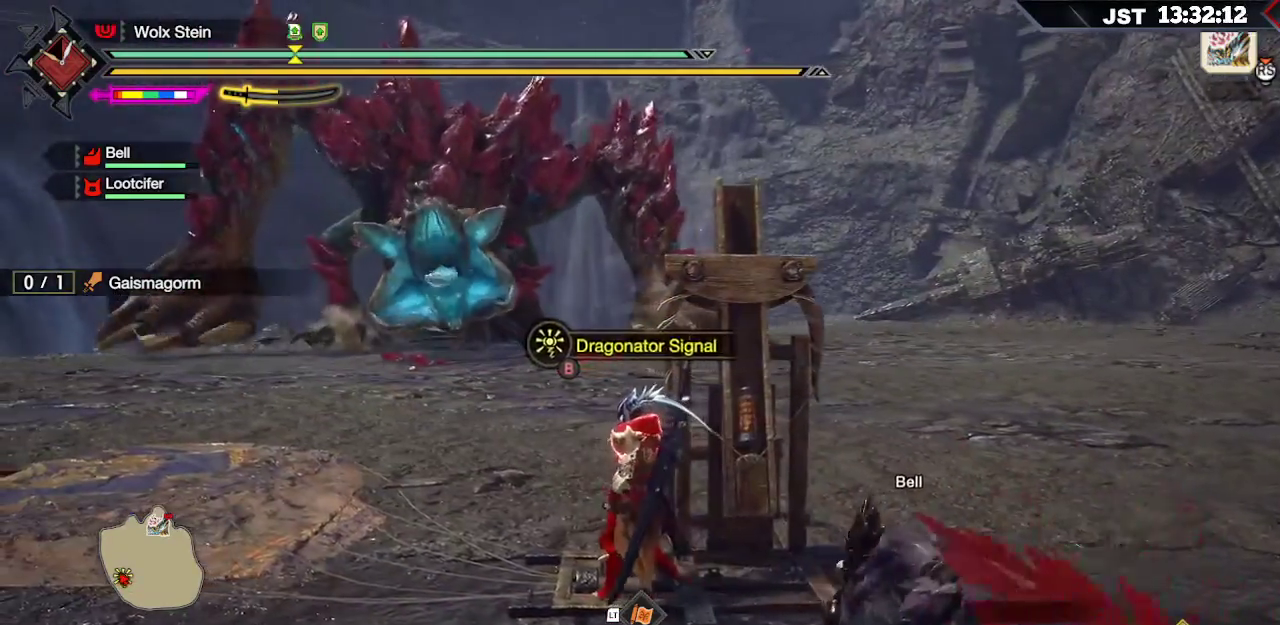
{"buttons": [], "left_stick": "center", "right_stick": "center", "events": []}
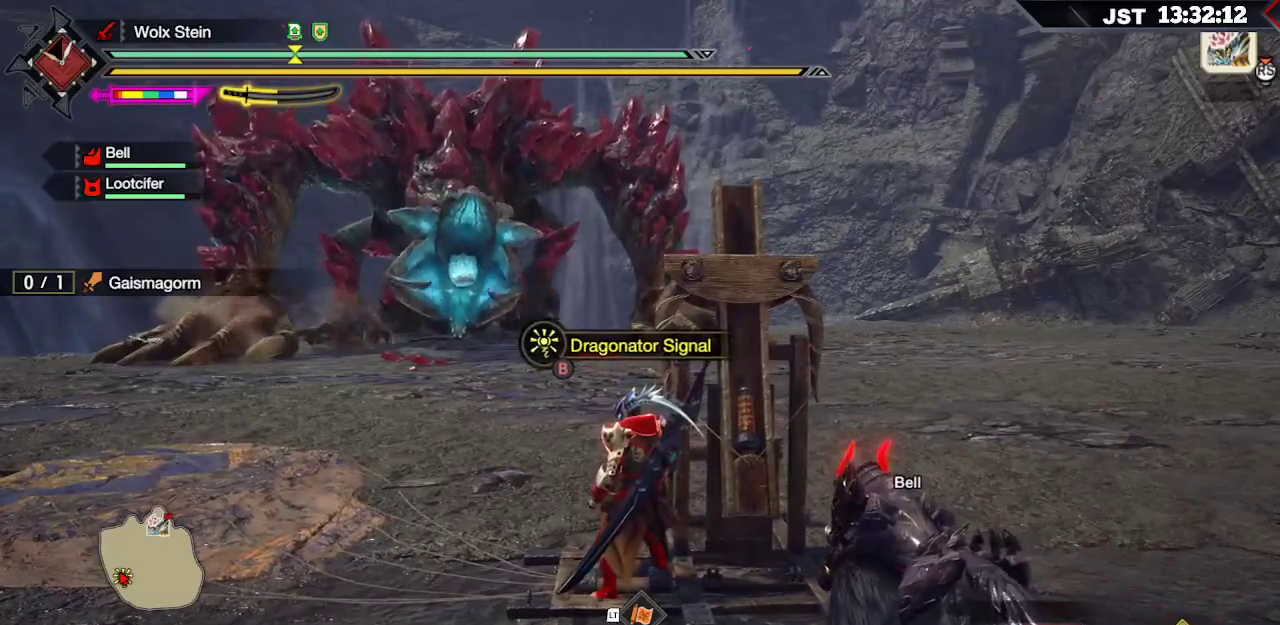
{"buttons": [], "left_stick": "center", "right_stick": "center", "events": []}
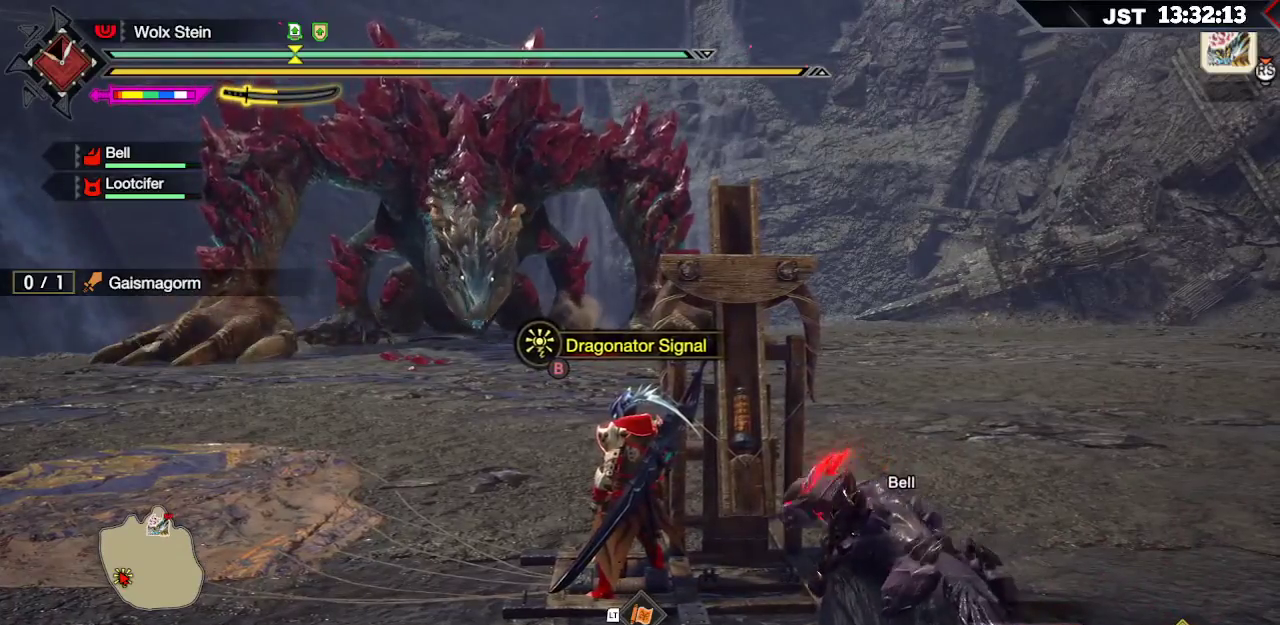
{"buttons": [], "left_stick": "center", "right_stick": "center", "events": []}
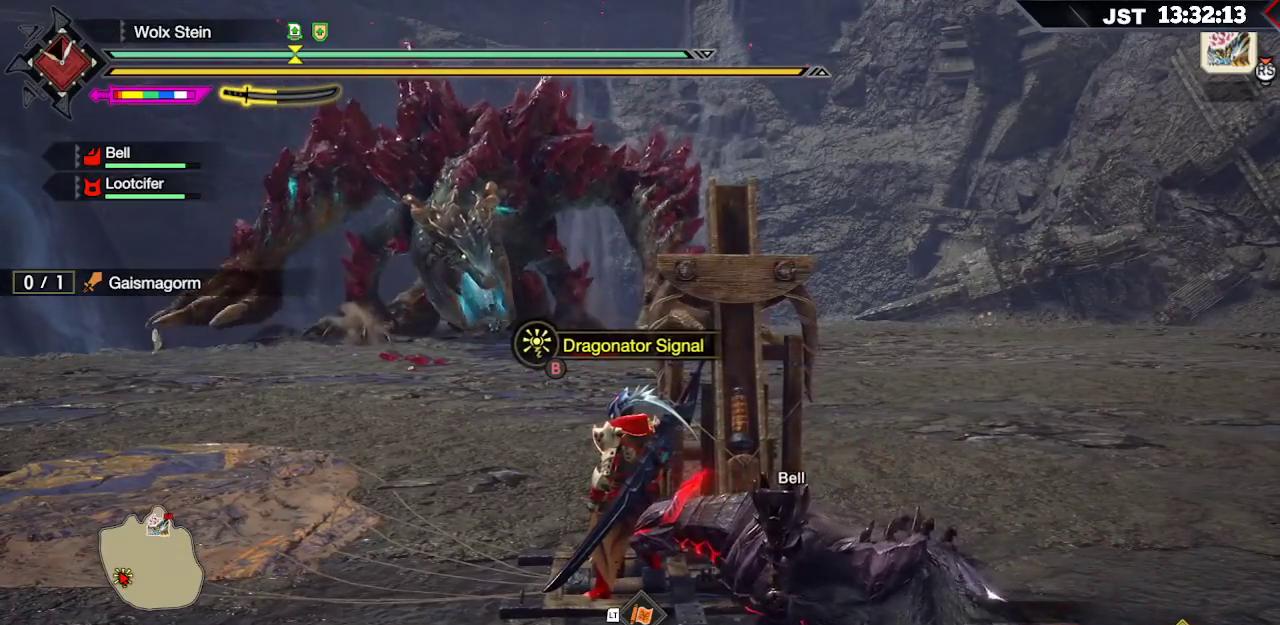
{"buttons": [], "left_stick": "center", "right_stick": "center", "events": []}
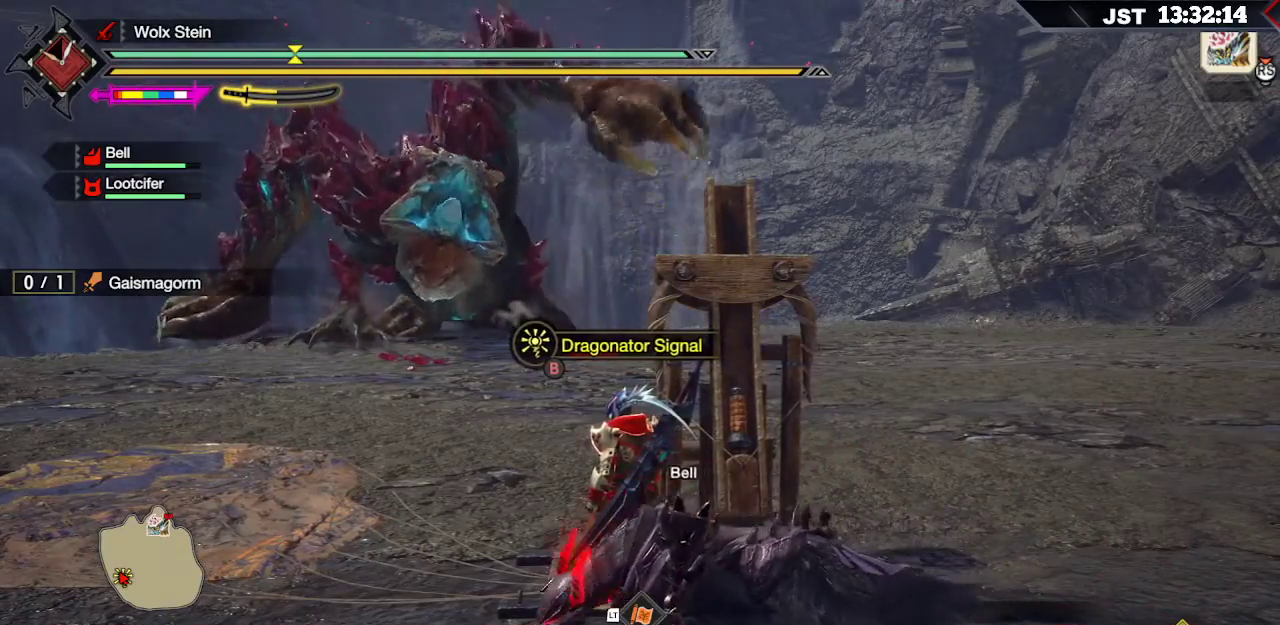
{"buttons": ["R1"], "left_stick": "down-right", "right_stick": "center", "events": [[100, "left_stick", "down-right"], [133, "R1", "down"]]}
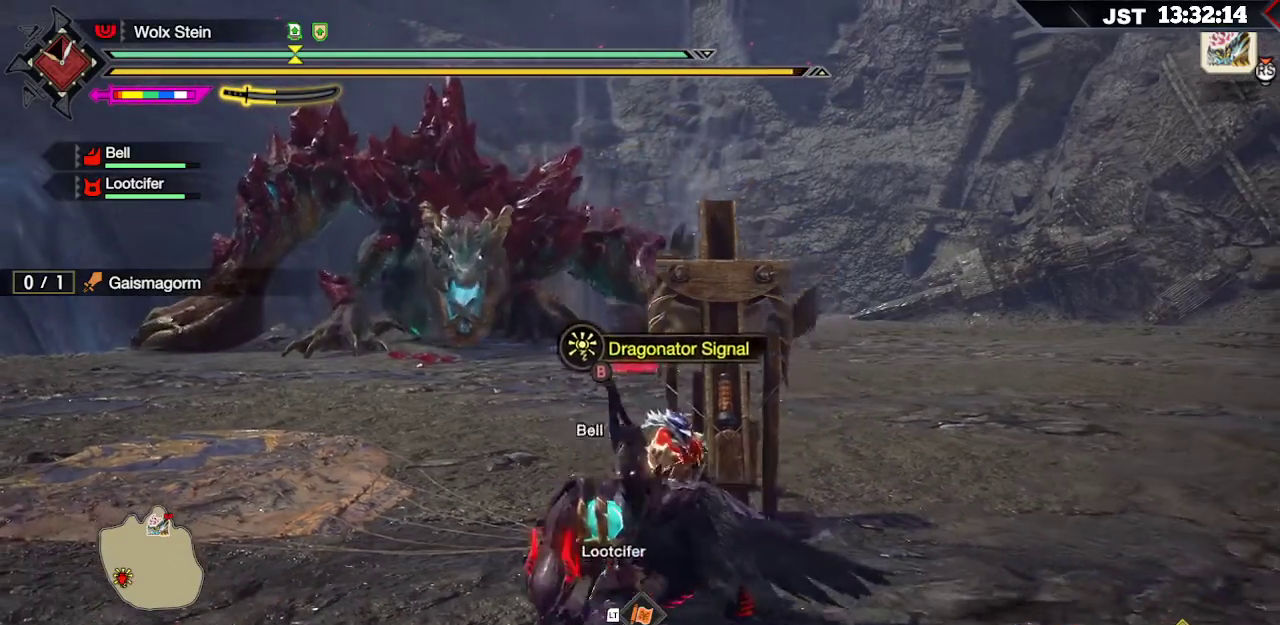
{"buttons": ["R1"], "left_stick": "up-right", "right_stick": "center", "events": [[367, "left_stick", "up-right"]]}
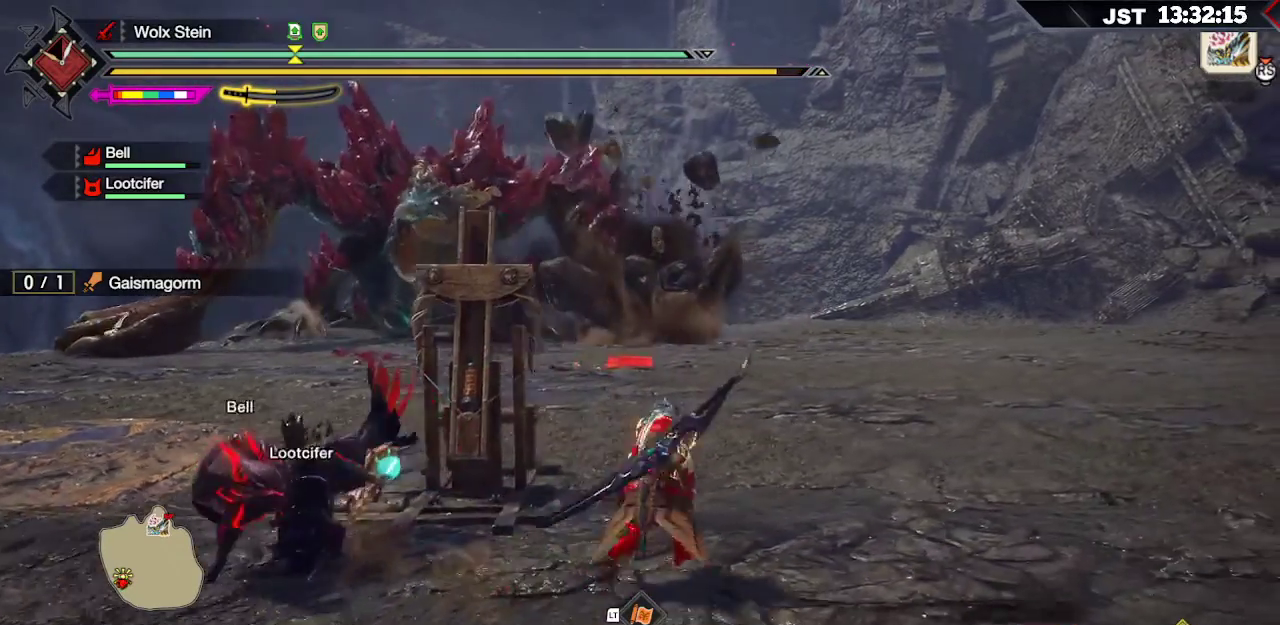
{"buttons": [], "left_stick": "right", "right_stick": "center", "events": [[67, "left_stick", "right"], [400, "R1", "up"]]}
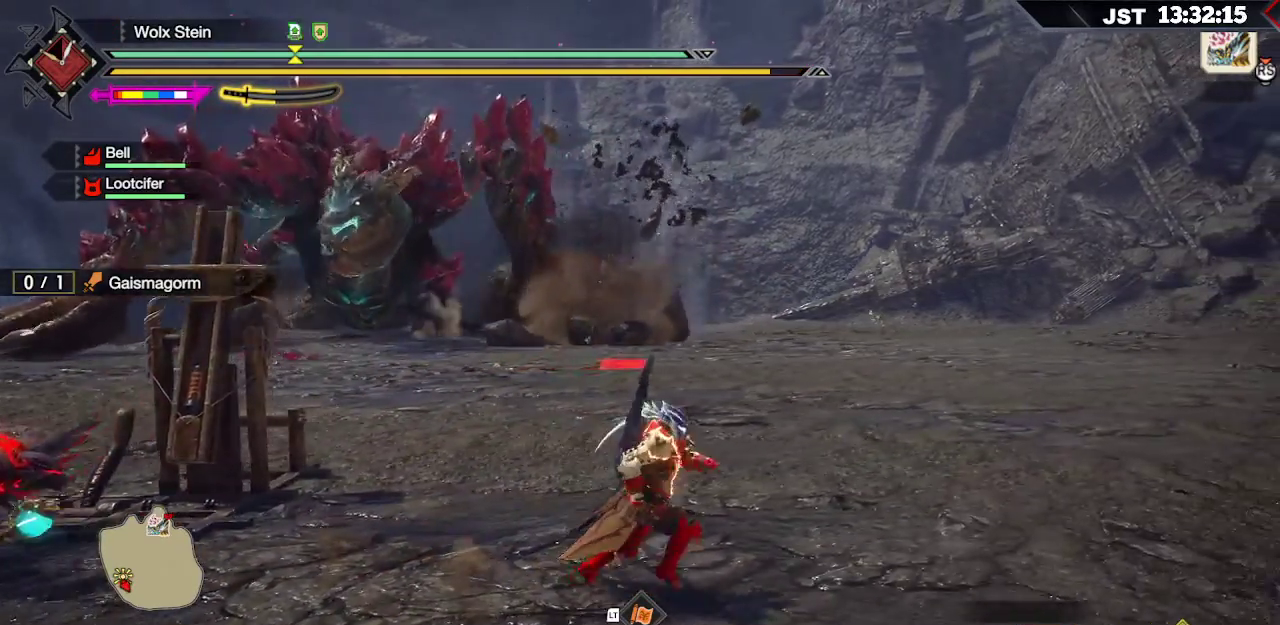
{"buttons": [], "left_stick": "up", "right_stick": "center", "events": [[467, "left_stick", "up"]]}
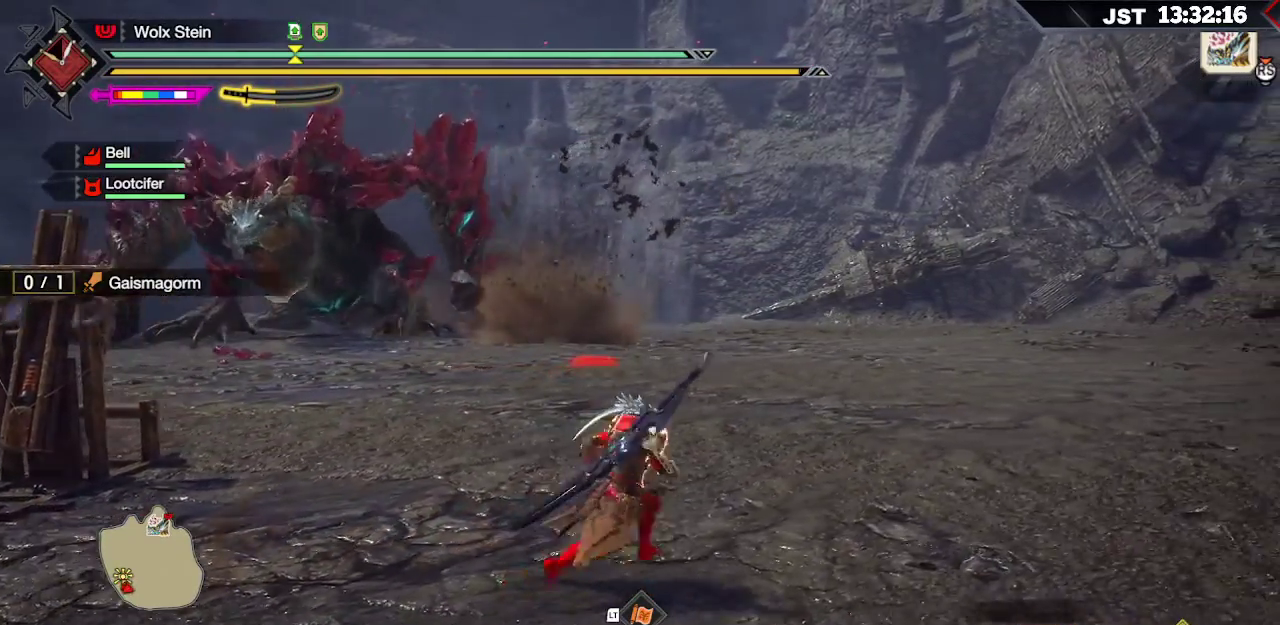
{"buttons": ["R1"], "left_stick": "left", "right_stick": "center", "events": [[83, "R1", "down"], [233, "left_stick", "up-left"], [433, "left_stick", "left"]]}